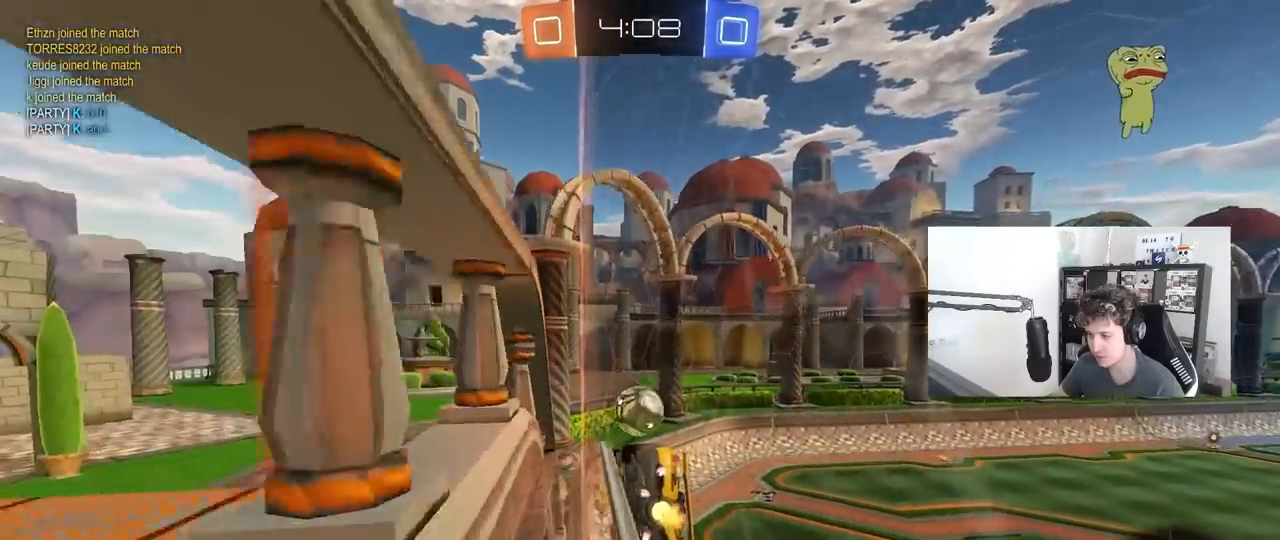
Gameplay with keyboard and mouse; each line is a JSON object with the keys and mouse buttons held at the frame after it. "events" lists presses ("down") and releases ("up") of "1", "2", "3", "4", "5", "a", "alt", "c", "caps_lock", "ctrl", "d", "e", "f", "g", "q", "r", "s", "shift", "space", "t", "tab", "v", "w", "x", "z", "mouse_left", "mouse_wheel" and "mouse_right" between this image and that frame as [ms after this image, input, new state], when the widget could be followed in between. "mouse_left", "mouse_wheel", "mouse_right" = the "left", "wheel", "right" buttons of the "mouse" list. No other keys are recorded. "wheel" means that the mouse wheel is clicked or scrolled. "mouse_move" is the direction in which the mouse moves at that frame (one of eight, or "still"), when it could be read.
{"keys": ["w"], "mouse": [], "mouse_move": "still", "events": [[317, "d", "down"], [500, "d", "up"]]}
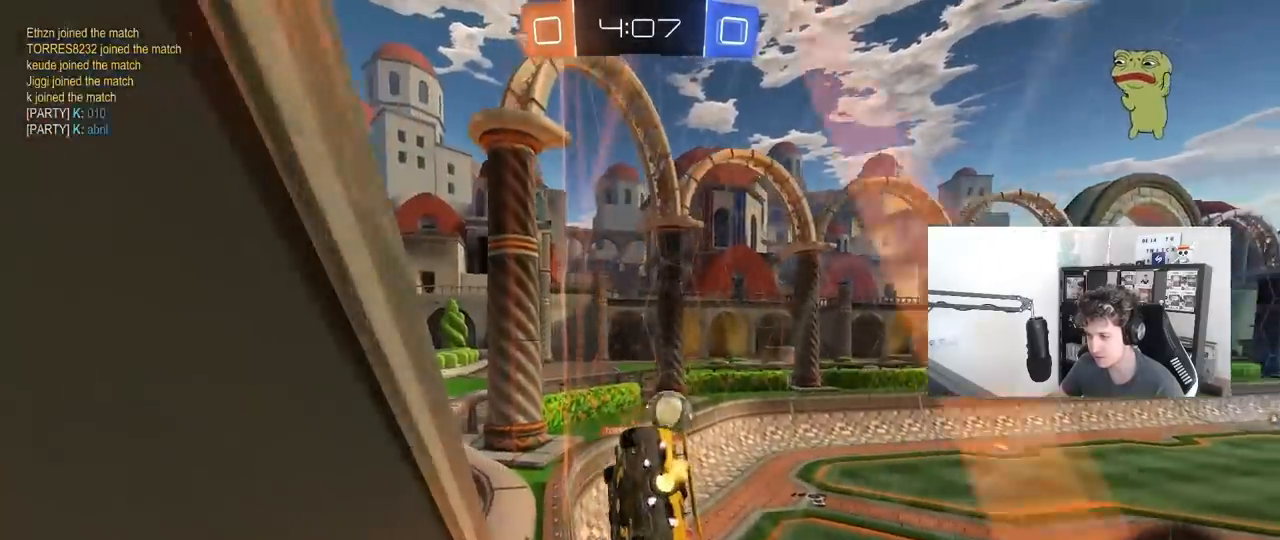
{"keys": ["d", "w"], "mouse": [], "mouse_move": "still", "events": [[100, "a", "down"], [233, "a", "up"], [283, "d", "down"]]}
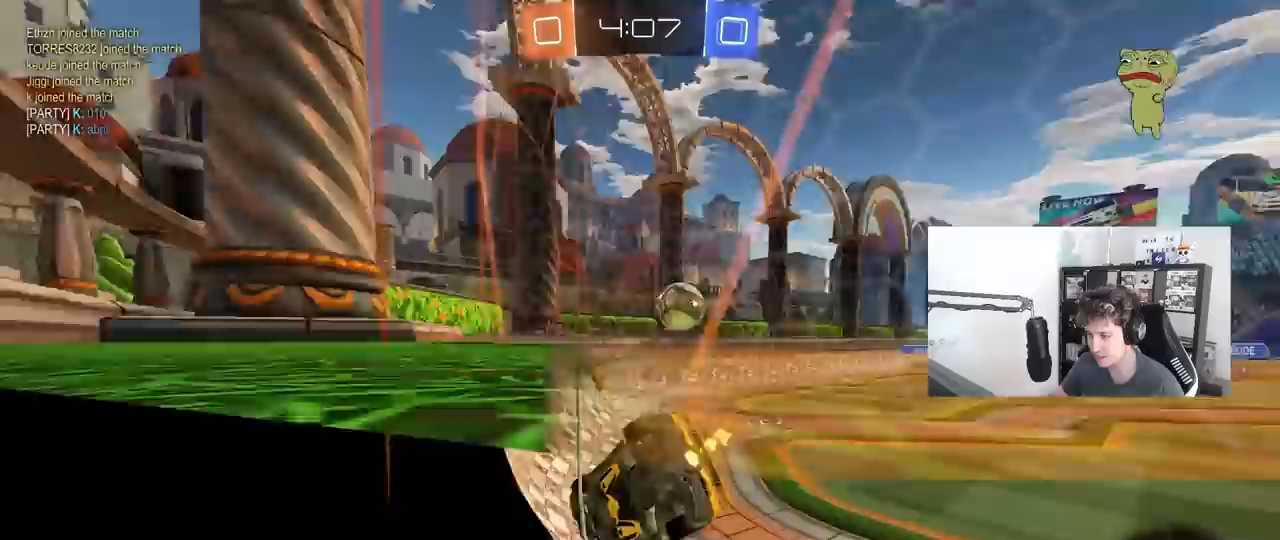
{"keys": ["s"], "mouse": [], "mouse_move": "still", "events": [[350, "d", "up"], [350, "w", "up"], [433, "s", "down"]]}
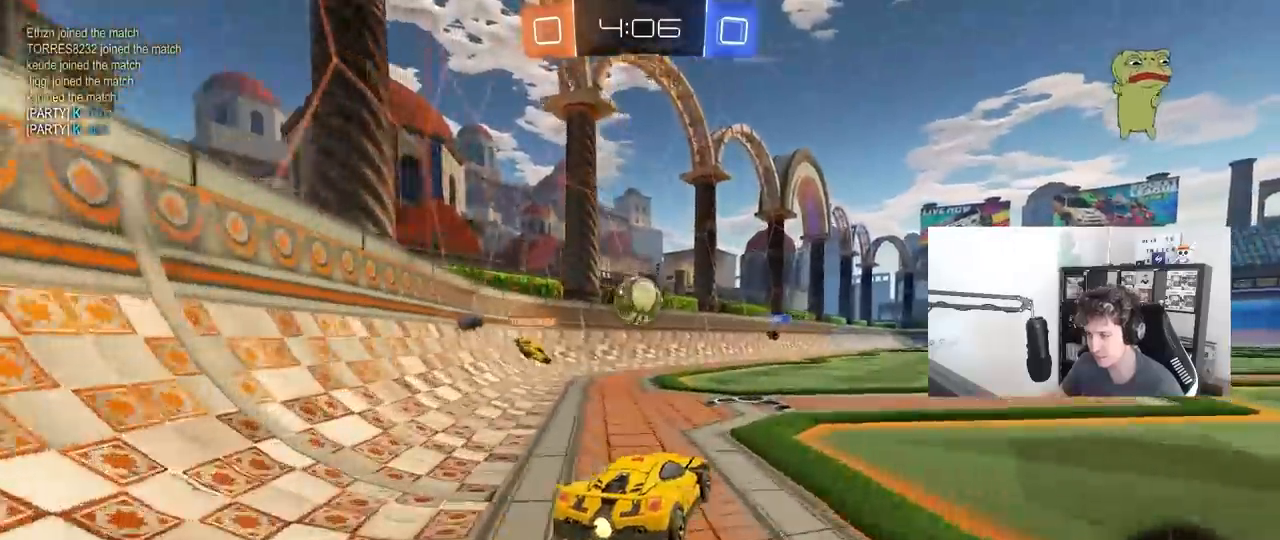
{"keys": [], "mouse": [], "mouse_move": "still", "events": [[167, "s", "up"]]}
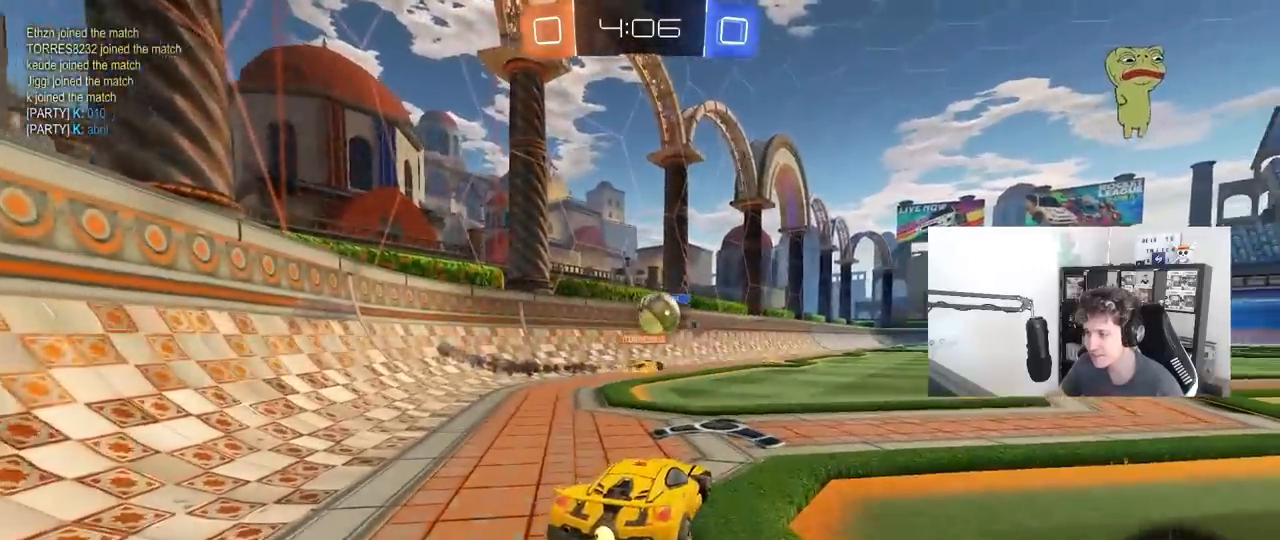
{"keys": [], "mouse": [], "mouse_move": "still", "events": [[100, "a", "down"], [133, "a", "up"], [233, "d", "down"], [333, "d", "up"], [333, "mouse_right", "down"], [417, "mouse_right", "up"]]}
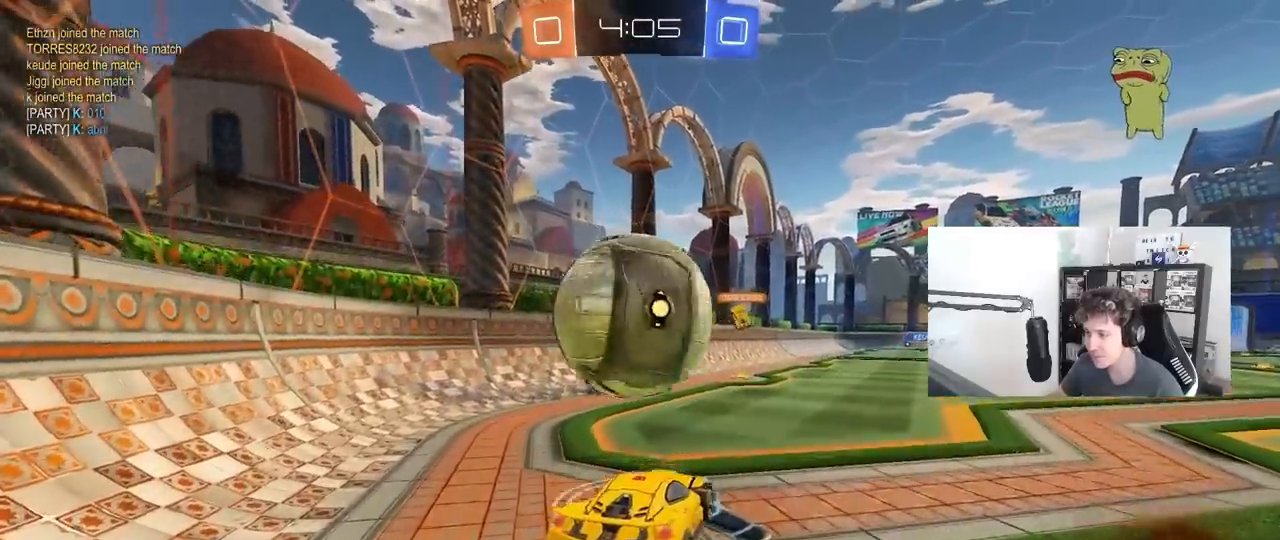
{"keys": ["d", "shift"], "mouse": ["left"], "mouse_move": "still", "events": [[17, "mouse_right", "down"], [200, "mouse_right", "up"], [250, "d", "down"], [350, "s", "down"], [383, "shift", "down"], [483, "mouse_left", "down"], [483, "s", "up"]]}
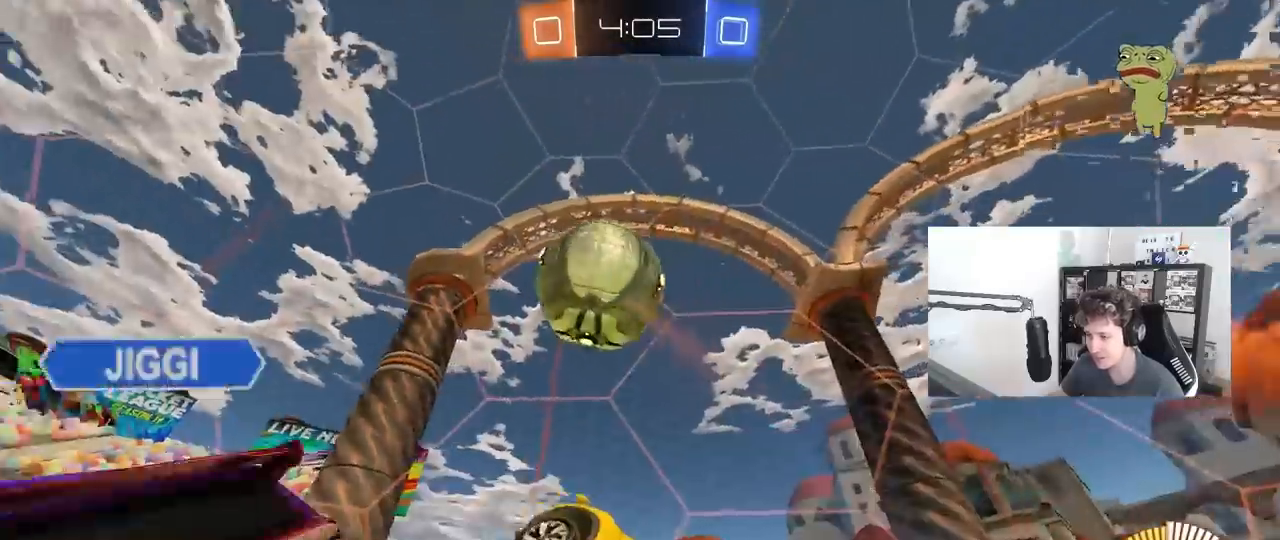
{"keys": ["a", "w"], "mouse": [], "mouse_move": "still", "events": [[33, "d", "up"], [33, "shift", "up"], [117, "a", "down"], [167, "mouse_left", "up"], [367, "w", "down"]]}
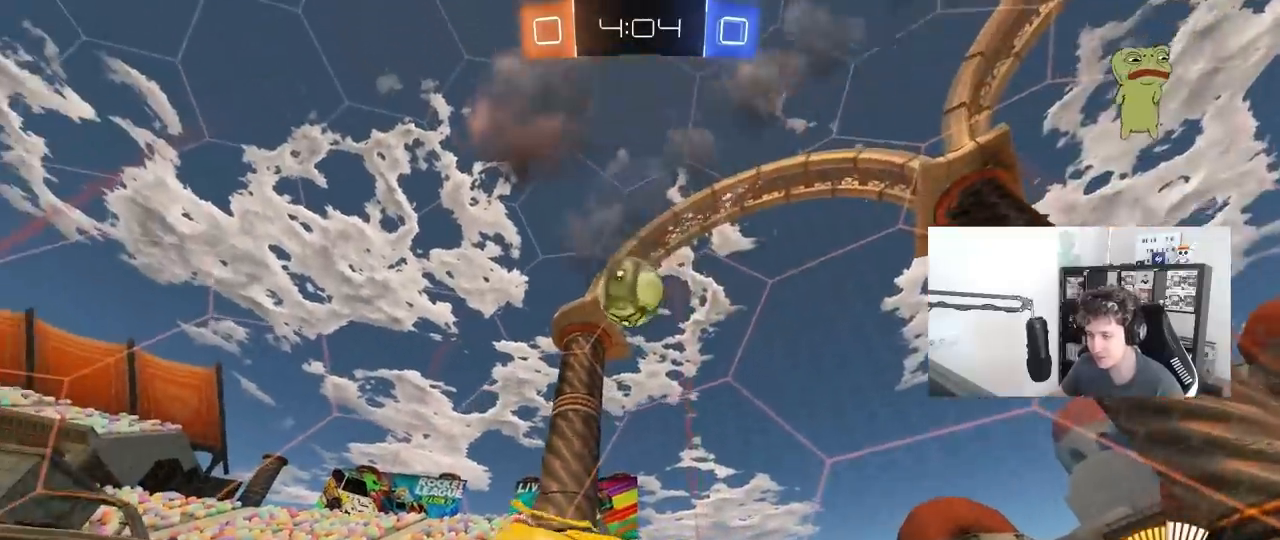
{"keys": ["a", "w"], "mouse": ["left"], "mouse_move": "still", "events": [[50, "w", "up"], [150, "mouse_left", "down"], [150, "w", "down"]]}
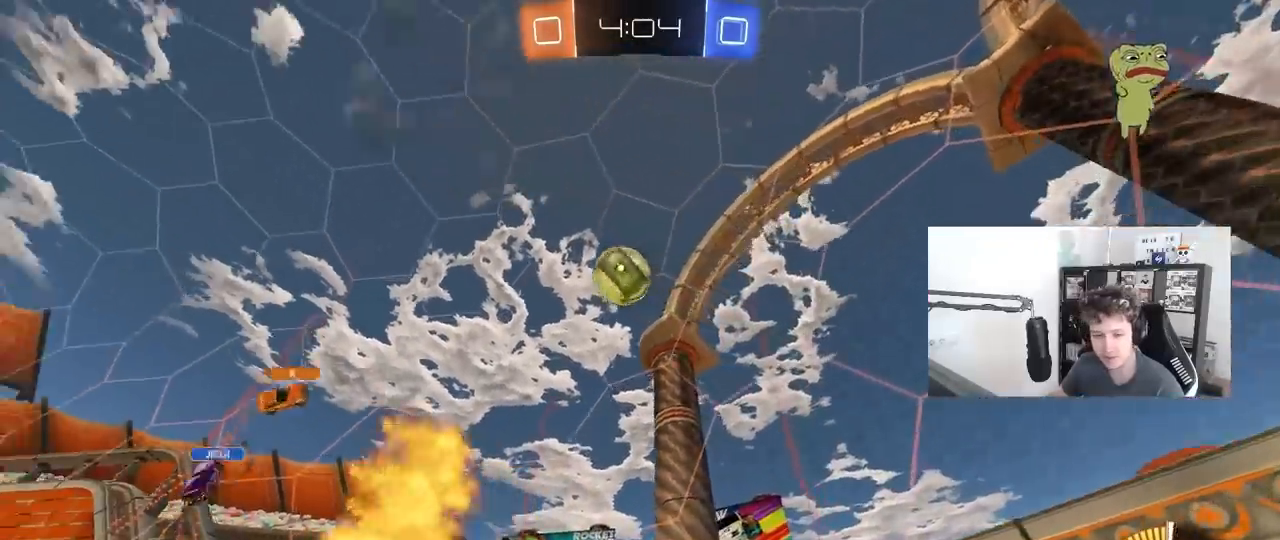
{"keys": ["a", "w"], "mouse": [], "mouse_move": "still", "events": [[150, "a", "up"], [283, "mouse_left", "up"], [383, "a", "down"]]}
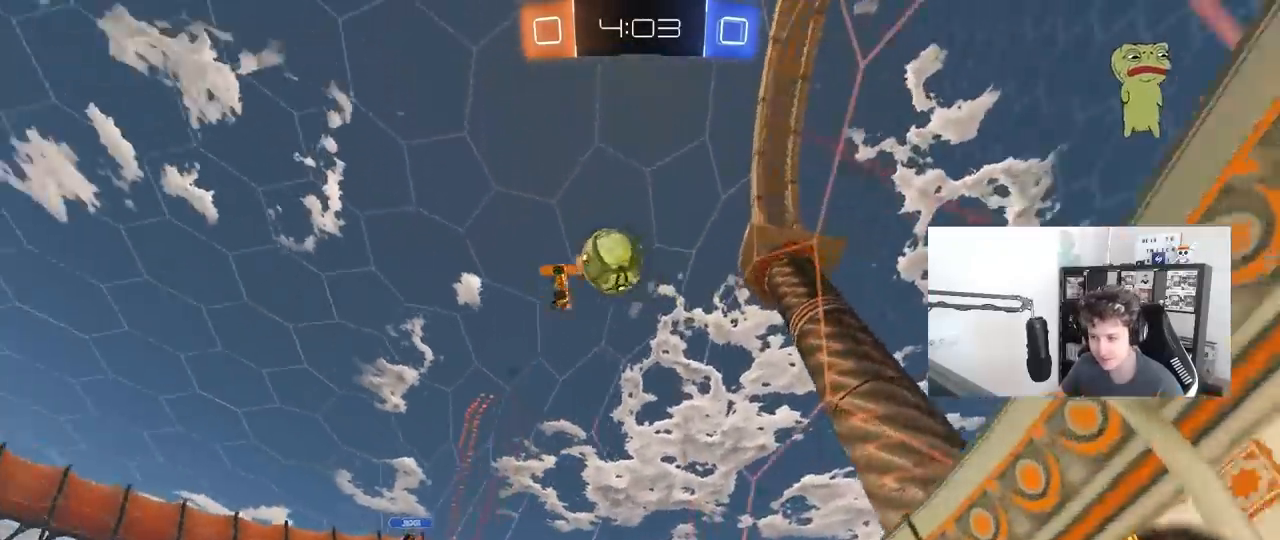
{"keys": ["w"], "mouse": [], "mouse_move": "still", "events": [[117, "a", "up"], [217, "d", "down"], [350, "d", "up"]]}
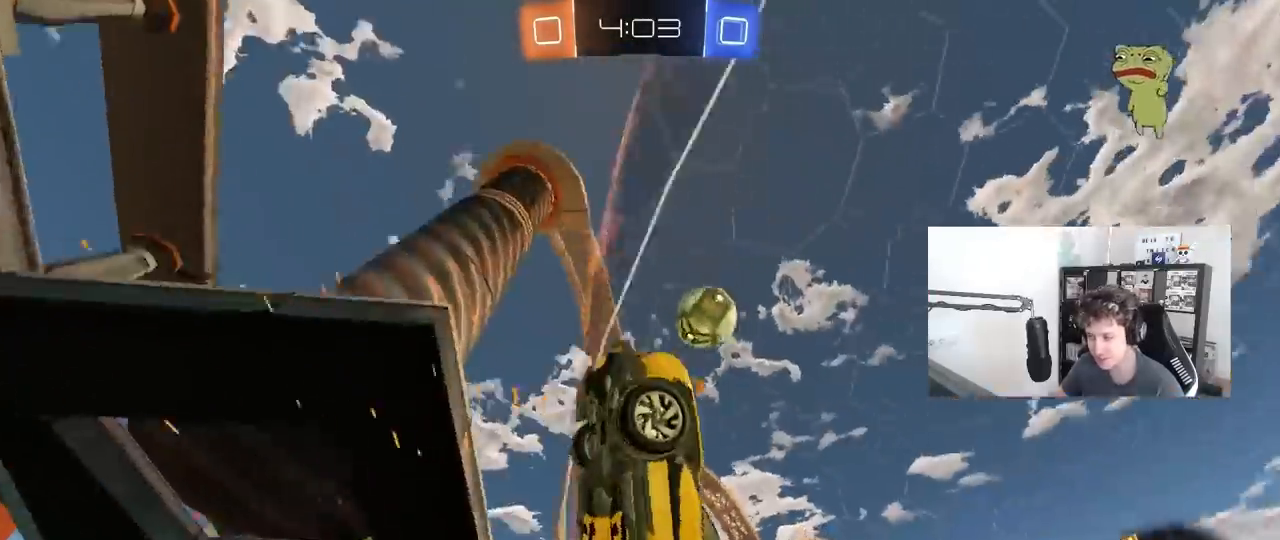
{"keys": ["a", "shift", "w"], "mouse": [], "mouse_move": "still", "events": [[133, "s", "down"], [133, "w", "up"], [183, "d", "down"], [233, "a", "down"], [233, "d", "up"], [283, "s", "up"], [417, "shift", "down"], [417, "w", "down"]]}
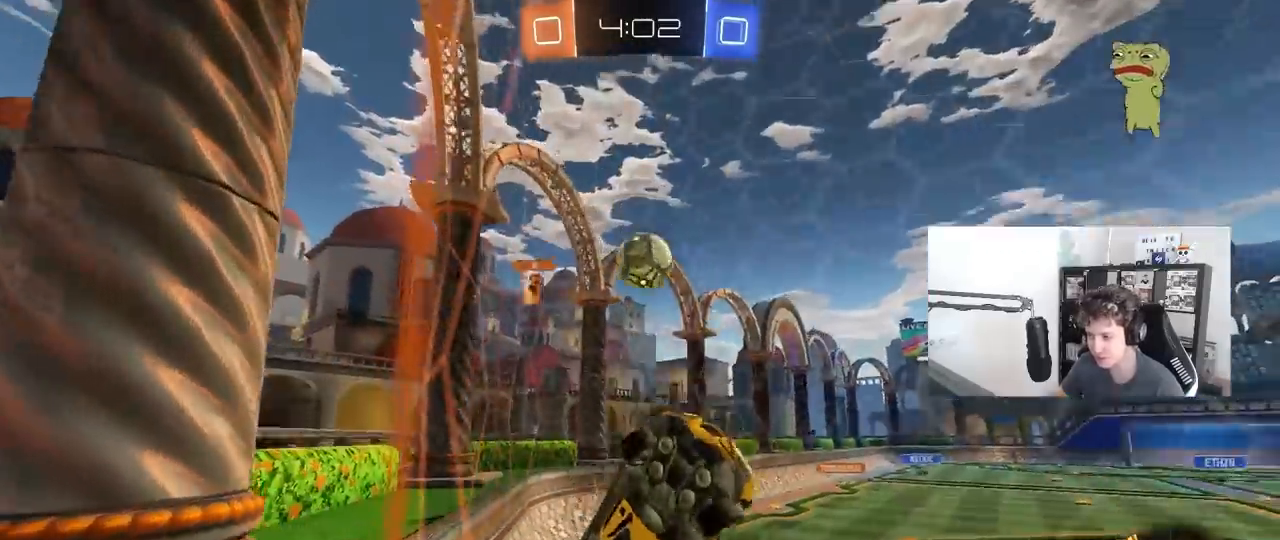
{"keys": ["a", "w"], "mouse": [], "mouse_move": "still", "events": [[17, "shift", "up"], [300, "shift", "down"], [433, "shift", "up"]]}
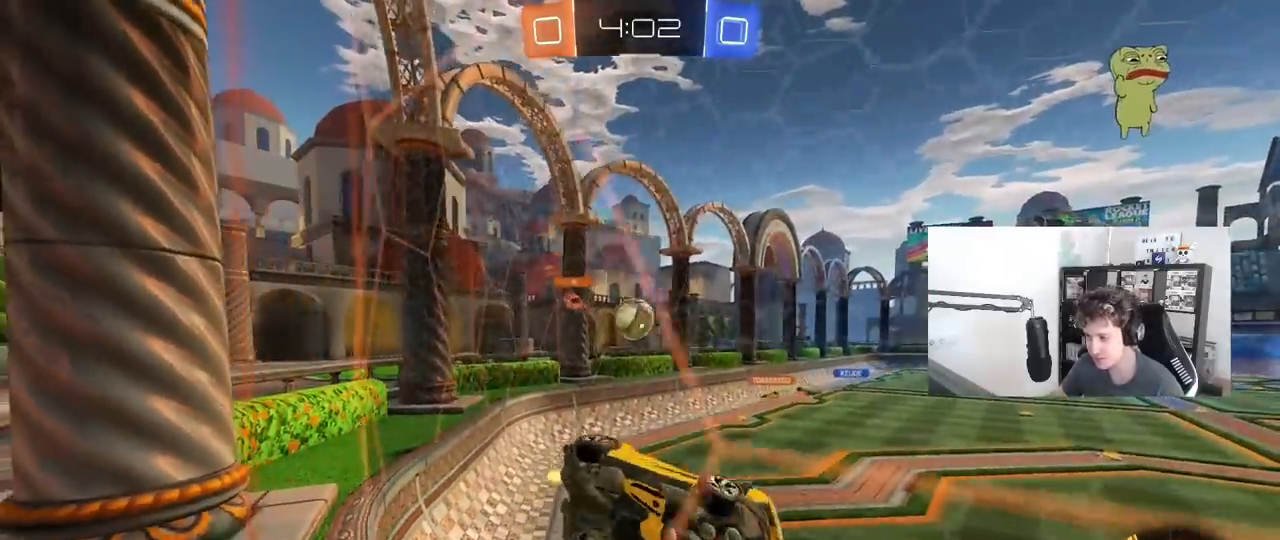
{"keys": ["d", "w"], "mouse": [], "mouse_move": "still", "events": [[267, "a", "up"], [367, "w", "up"], [450, "d", "down"], [450, "w", "down"]]}
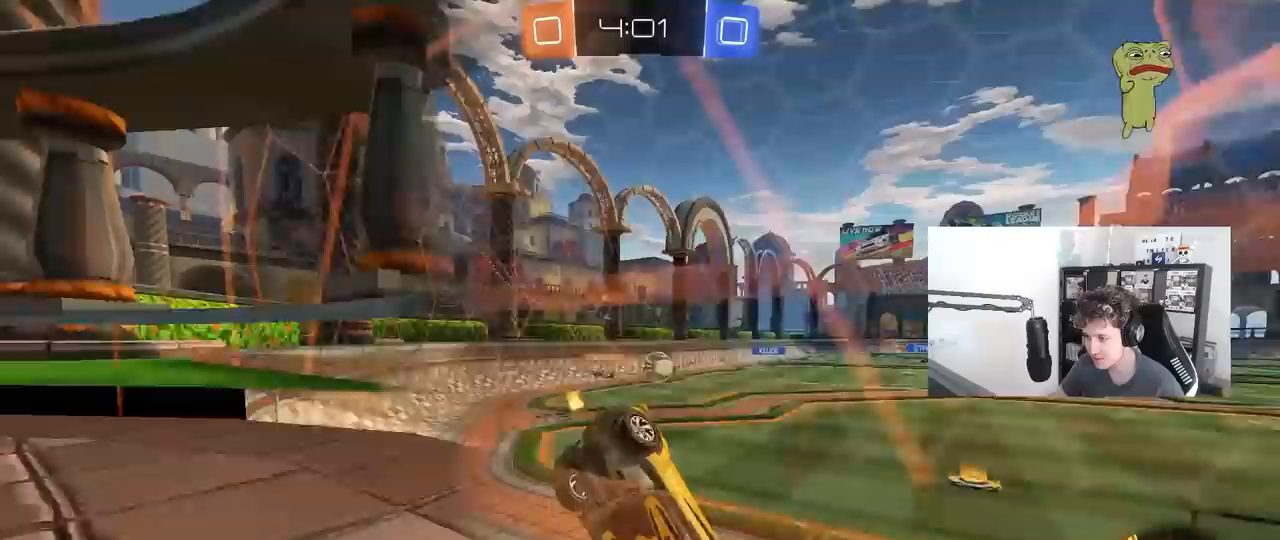
{"keys": ["d"], "mouse": [], "mouse_move": "still", "events": [[133, "d", "up"], [133, "w", "up"], [233, "a", "down"], [367, "s", "down"], [417, "a", "up"], [467, "d", "down"], [467, "s", "up"]]}
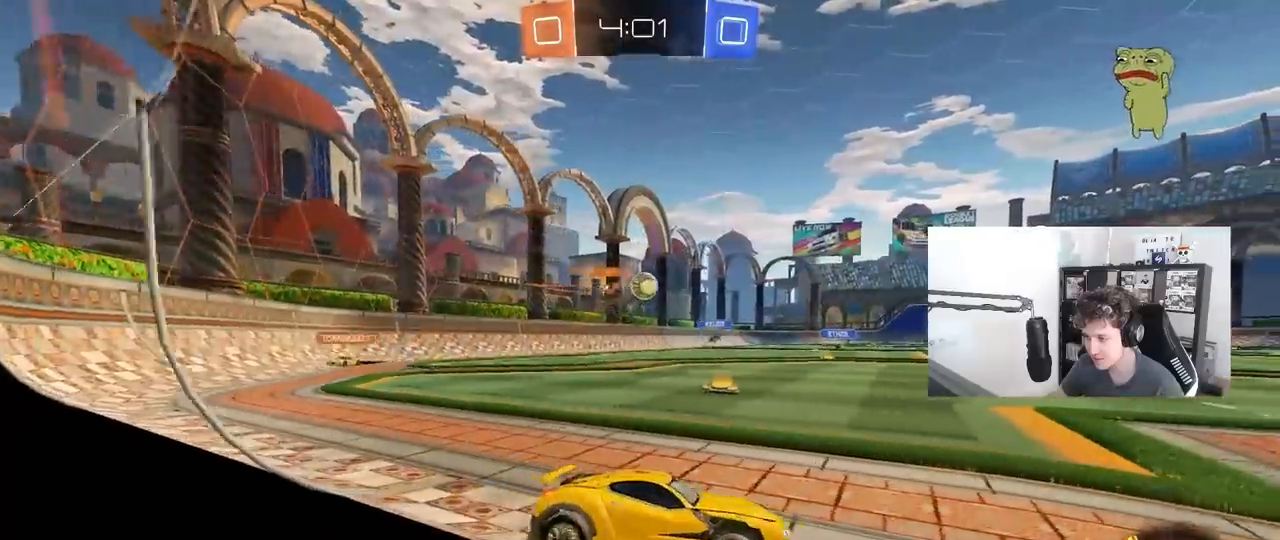
{"keys": ["a", "w"], "mouse": [], "mouse_move": "still", "events": [[150, "w", "down"], [200, "d", "up"], [250, "a", "down"]]}
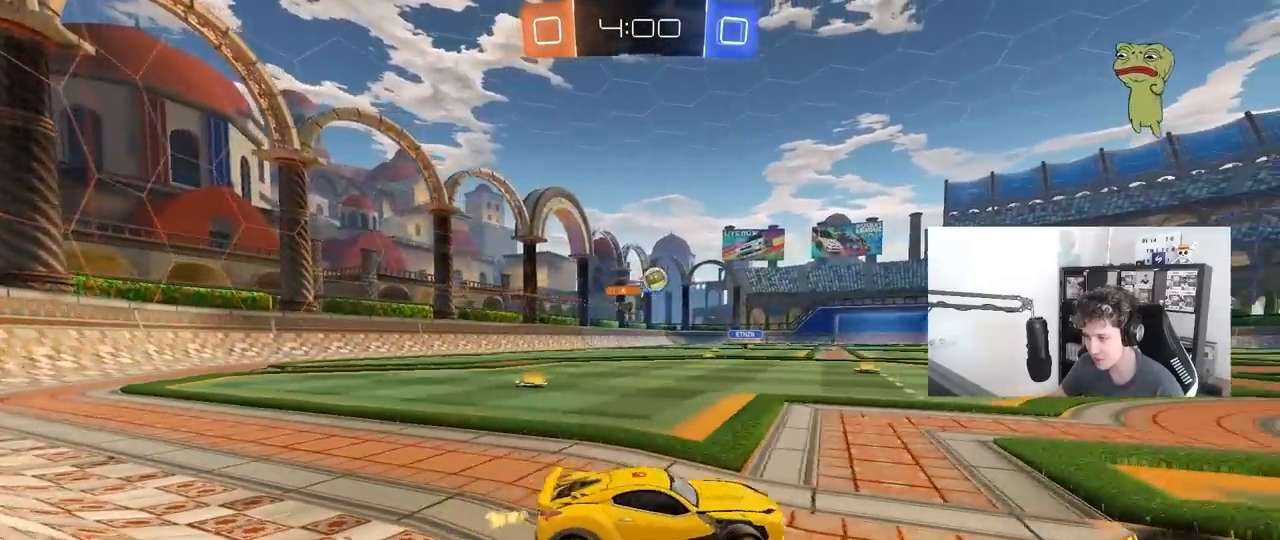
{"keys": ["w"], "mouse": ["left"], "mouse_move": "still", "events": [[83, "a", "up"], [217, "d", "down"], [400, "d", "up"], [450, "mouse_left", "down"]]}
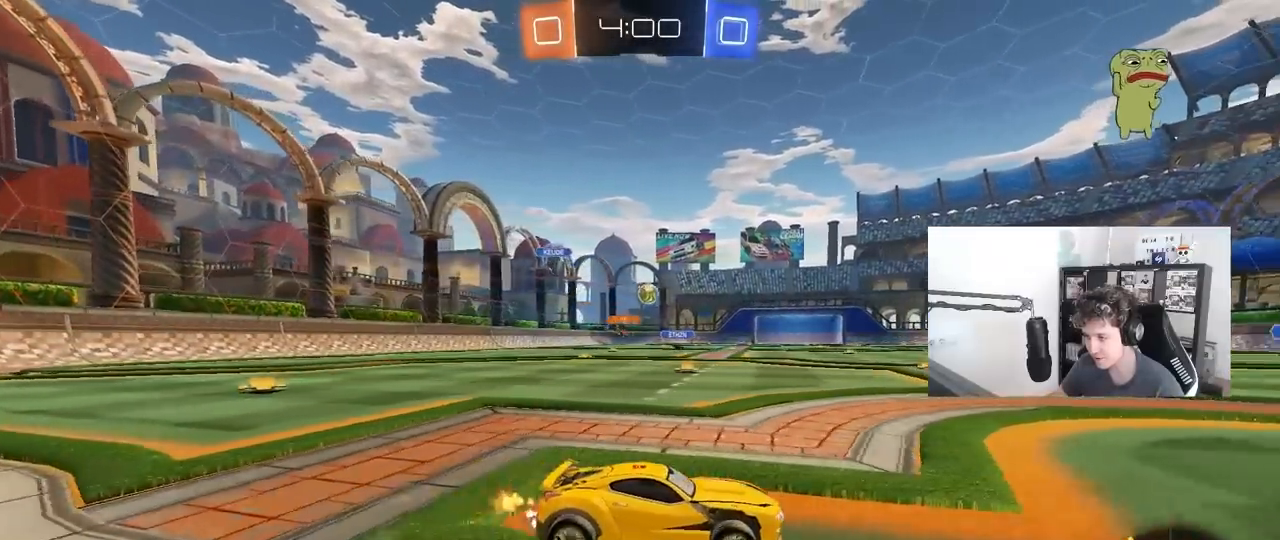
{"keys": ["w"], "mouse": ["left"], "mouse_move": "still", "events": [[100, "a", "down"], [183, "mouse_left", "up"], [333, "a", "up"], [417, "mouse_left", "down"]]}
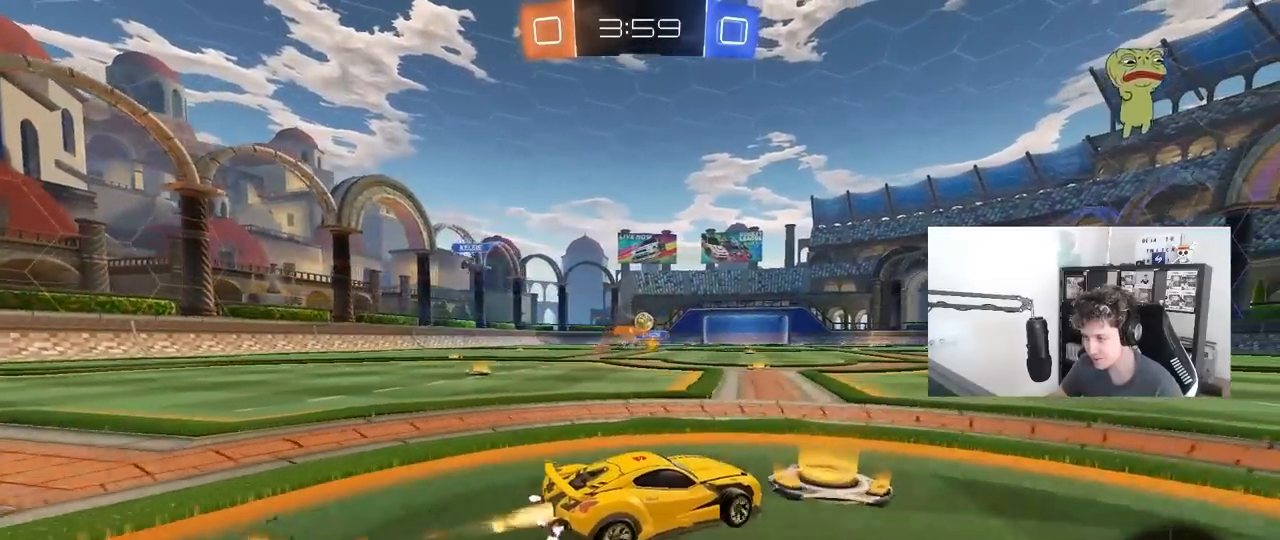
{"keys": ["a", "w"], "mouse": [], "mouse_move": "still", "events": [[300, "mouse_left", "up"], [433, "a", "down"]]}
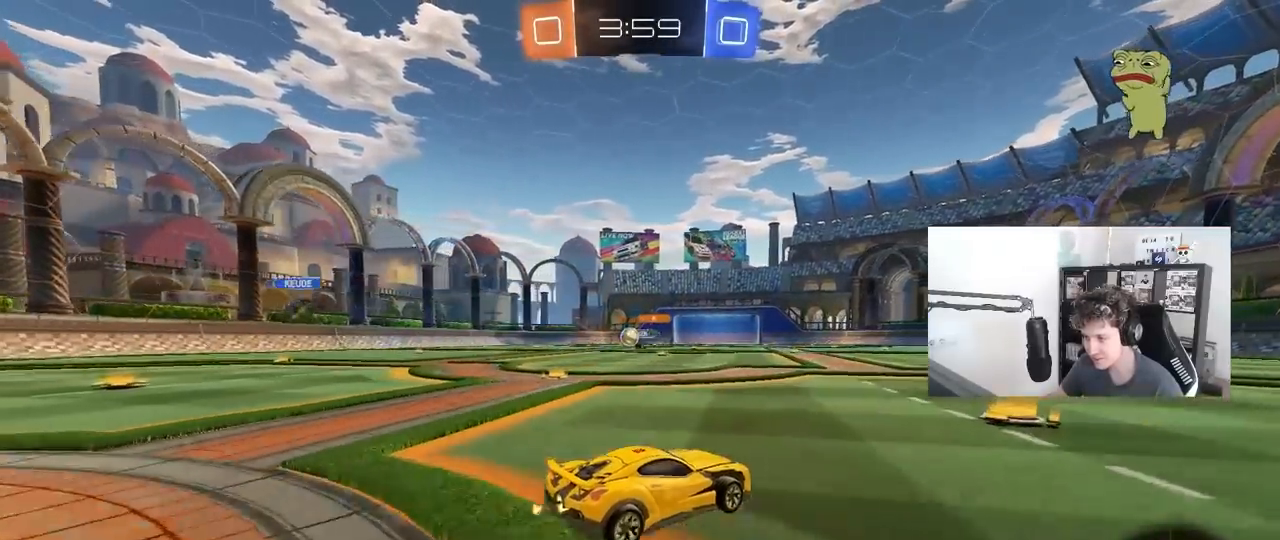
{"keys": ["a", "w"], "mouse": ["left"], "mouse_move": "still", "events": [[117, "mouse_left", "down"], [117, "shift", "down"], [217, "shift", "up"], [267, "a", "up"], [367, "d", "down"], [400, "d", "up"], [500, "a", "down"]]}
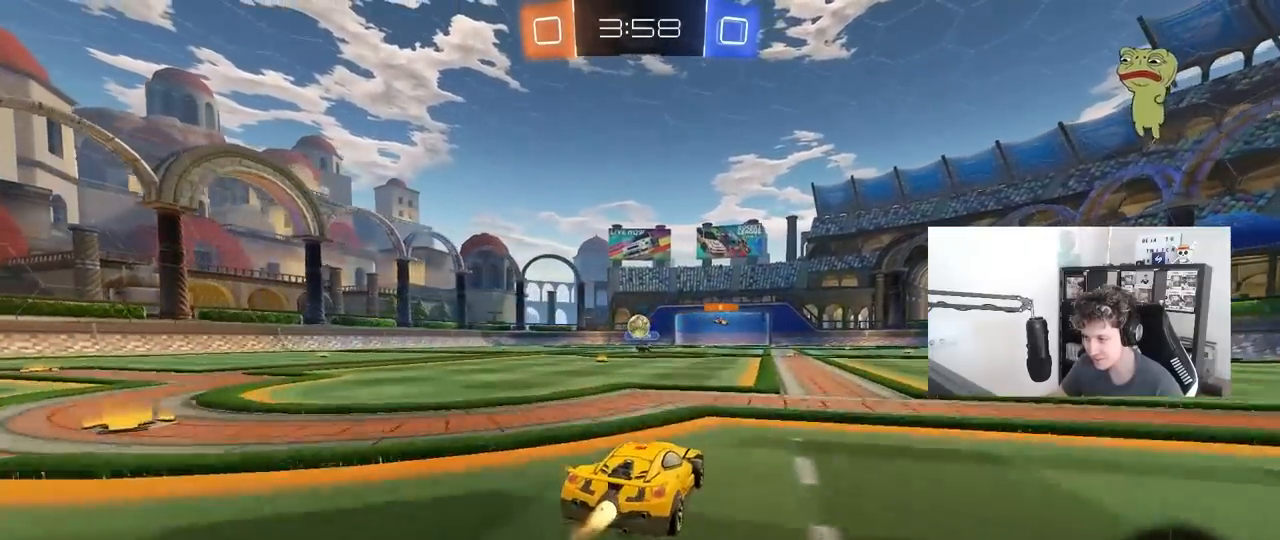
{"keys": ["w"], "mouse": ["left"], "mouse_move": "still", "events": [[100, "a", "up"], [100, "mouse_left", "up"], [467, "mouse_left", "down"]]}
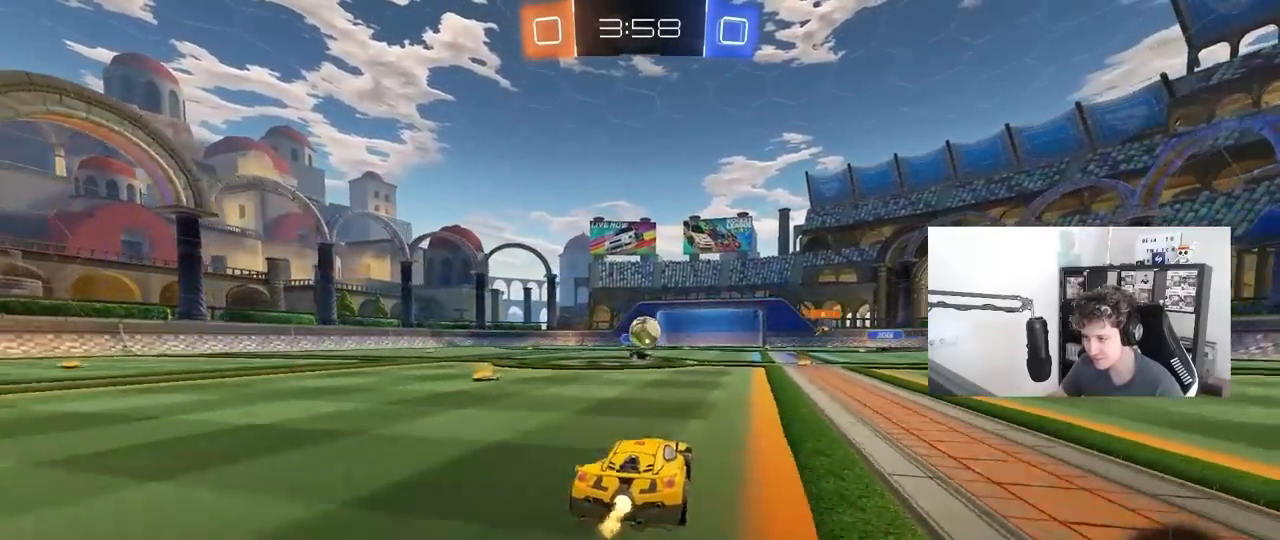
{"keys": [], "mouse": [], "mouse_move": "still", "events": [[17, "d", "down"], [117, "d", "up"], [117, "mouse_left", "up"], [300, "a", "down"], [300, "w", "up"], [383, "a", "up"], [383, "mouse_right", "down"], [383, "s", "down"], [483, "mouse_right", "up"], [483, "s", "up"]]}
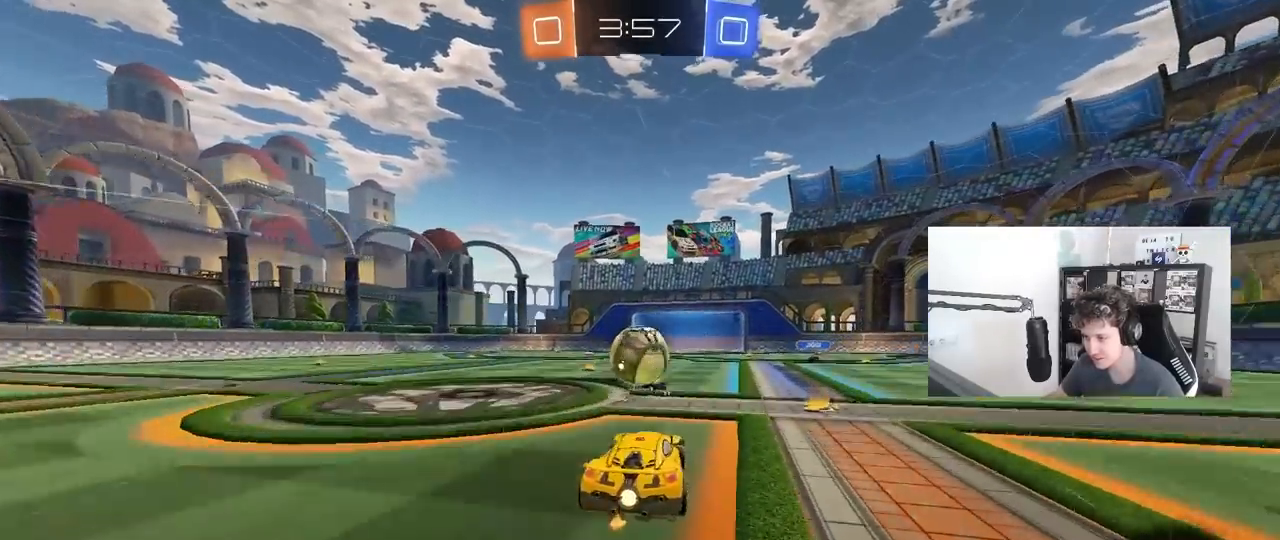
{"keys": ["a", "s", "shift"], "mouse": [], "mouse_move": "up", "events": [[33, "d", "down"], [117, "d", "up"], [117, "w", "down"], [167, "a", "down"], [167, "shift", "down"], [217, "mouse_right", "down"], [267, "s", "down"], [267, "w", "up"], [450, "mouse_right", "up"]]}
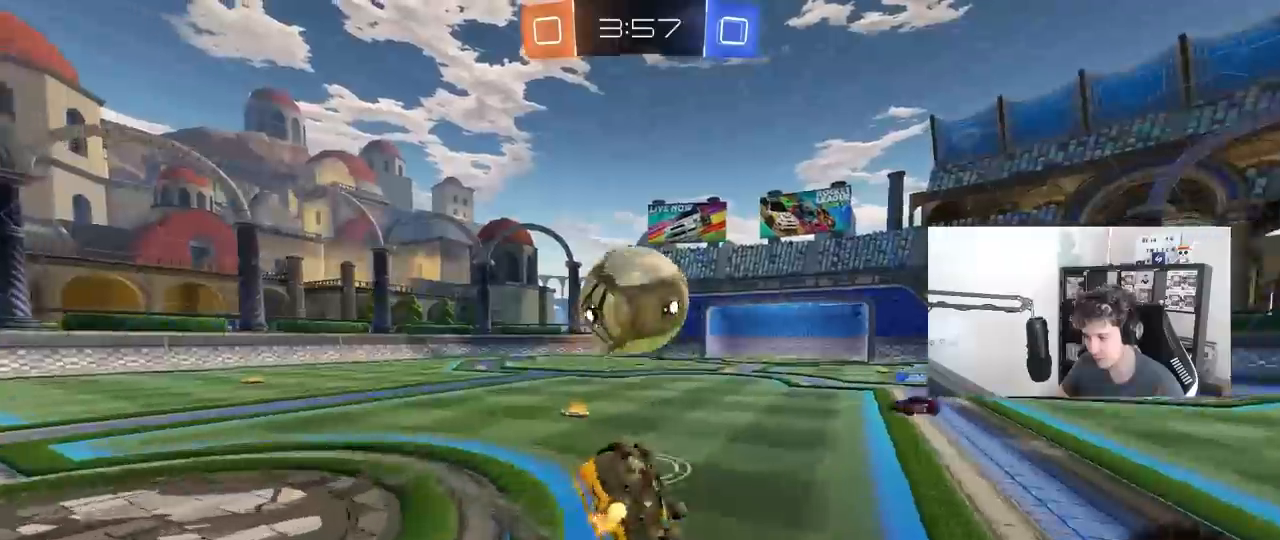
{"keys": ["a", "s", "shift"], "mouse": ["left"], "mouse_move": "still", "events": [[50, "mouse_left", "down"], [183, "s", "up"], [233, "s", "down"]]}
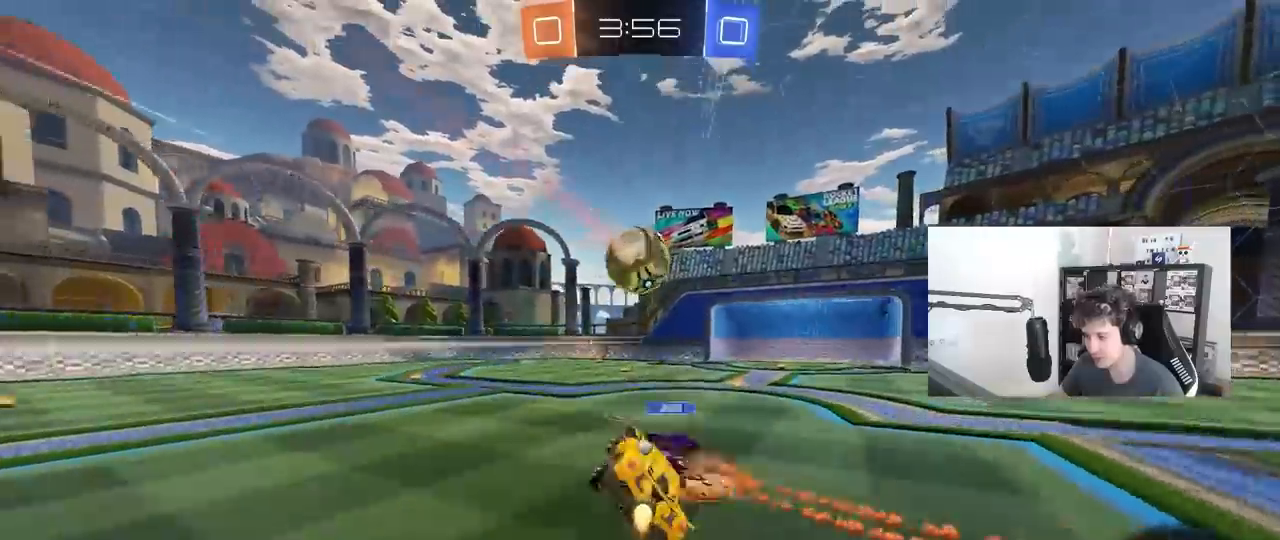
{"keys": ["w"], "mouse": [], "mouse_move": "still", "events": [[67, "shift", "up"], [117, "a", "up"], [150, "s", "up"], [250, "a", "down"], [300, "a", "up"], [350, "w", "down"], [383, "mouse_left", "up"]]}
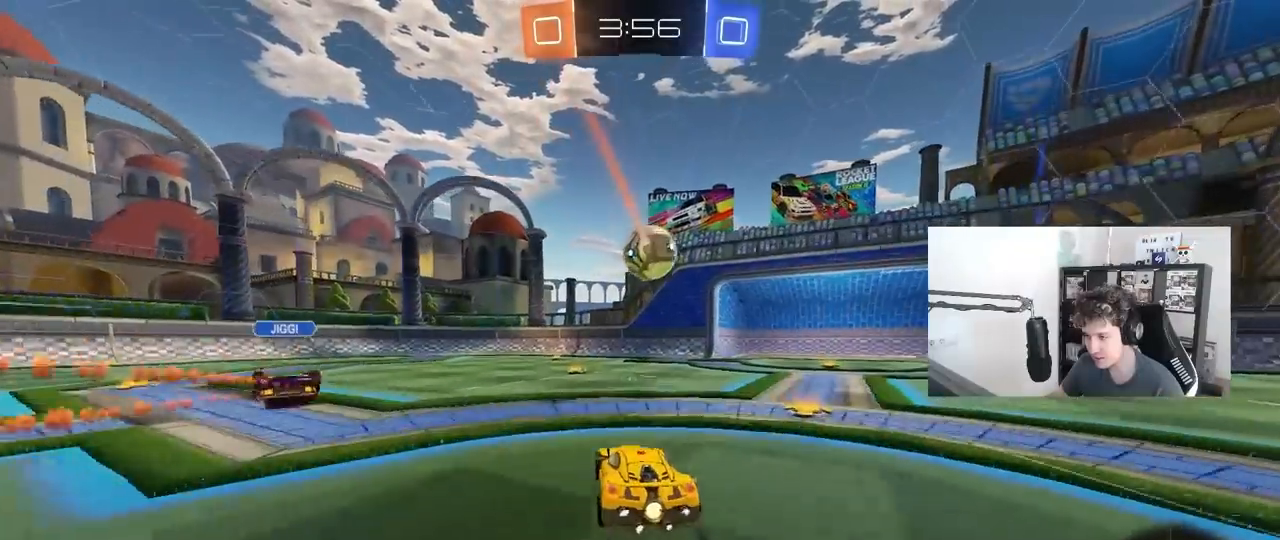
{"keys": ["a", "d", "s", "shift"], "mouse": ["left", "right"], "mouse_move": "down-left", "events": [[267, "d", "down"], [367, "w", "up"], [400, "mouse_right", "down"], [450, "mouse_left", "down"], [450, "s", "down"], [500, "a", "down"], [500, "shift", "down"]]}
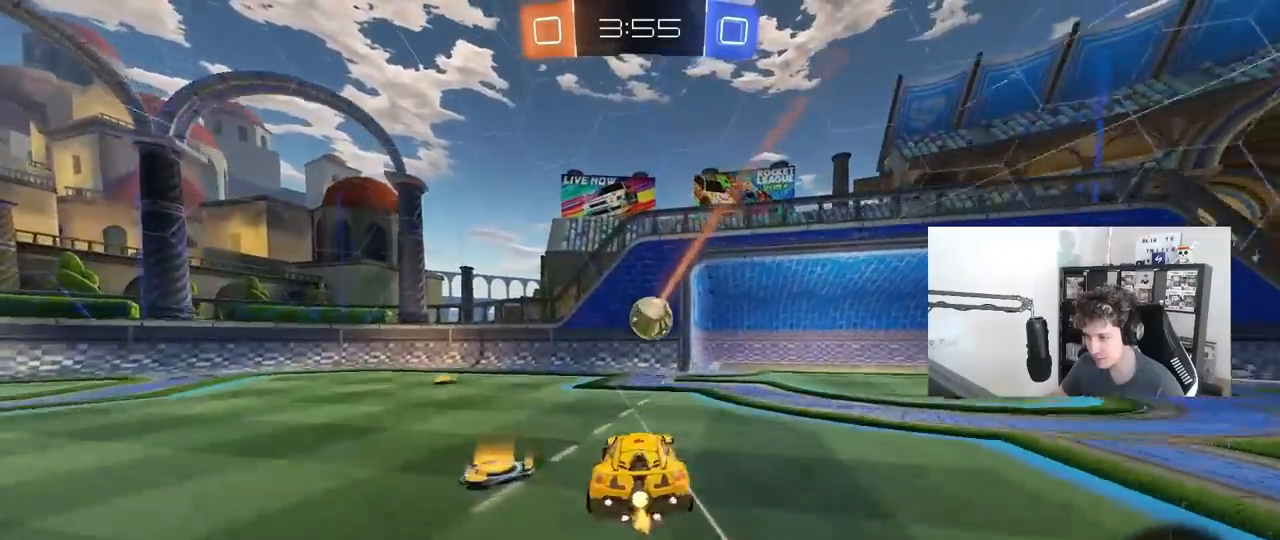
{"keys": ["a", "s"], "mouse": [], "mouse_move": "still", "events": [[50, "d", "up"], [100, "a", "up"], [100, "mouse_right", "up"], [100, "s", "up"], [100, "shift", "up"], [150, "mouse_right", "down"], [183, "a", "down"], [183, "s", "down"], [283, "mouse_left", "up"], [283, "shift", "down"], [333, "mouse_right", "up"], [333, "s", "up"], [333, "shift", "up"], [417, "s", "down"]]}
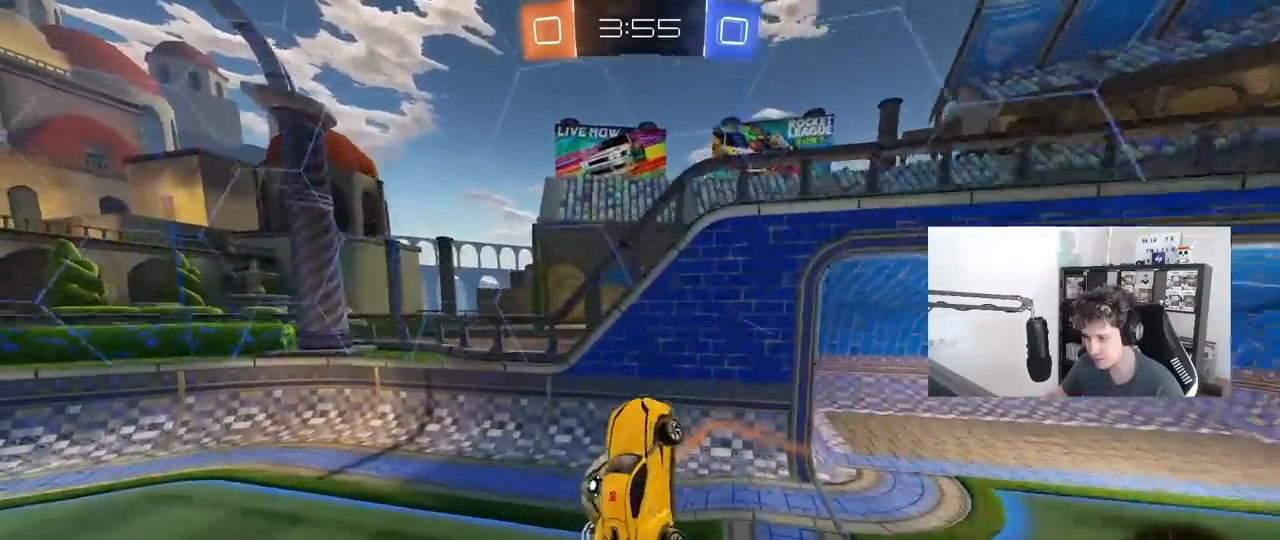
{"keys": ["w"], "mouse": [], "mouse_move": "still", "events": [[150, "s", "up"], [250, "a", "up"], [300, "d", "down"], [300, "shift", "down"], [300, "w", "down"], [433, "d", "up"], [433, "shift", "up"]]}
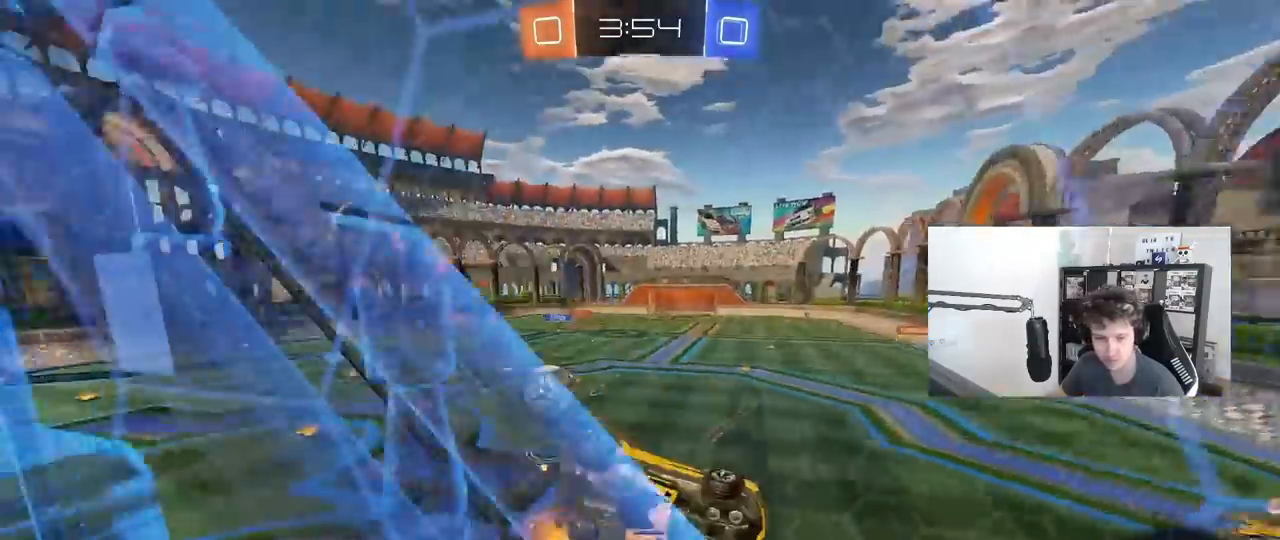
{"keys": ["a"], "mouse": [], "mouse_move": "still", "events": [[83, "mouse_left", "down"], [83, "w", "up"], [117, "mouse_right", "down"], [167, "s", "down"], [217, "d", "down"], [217, "shift", "down"], [267, "mouse_left", "up"], [367, "mouse_right", "up"], [450, "a", "down"], [450, "d", "up"], [450, "shift", "up"], [500, "s", "up"]]}
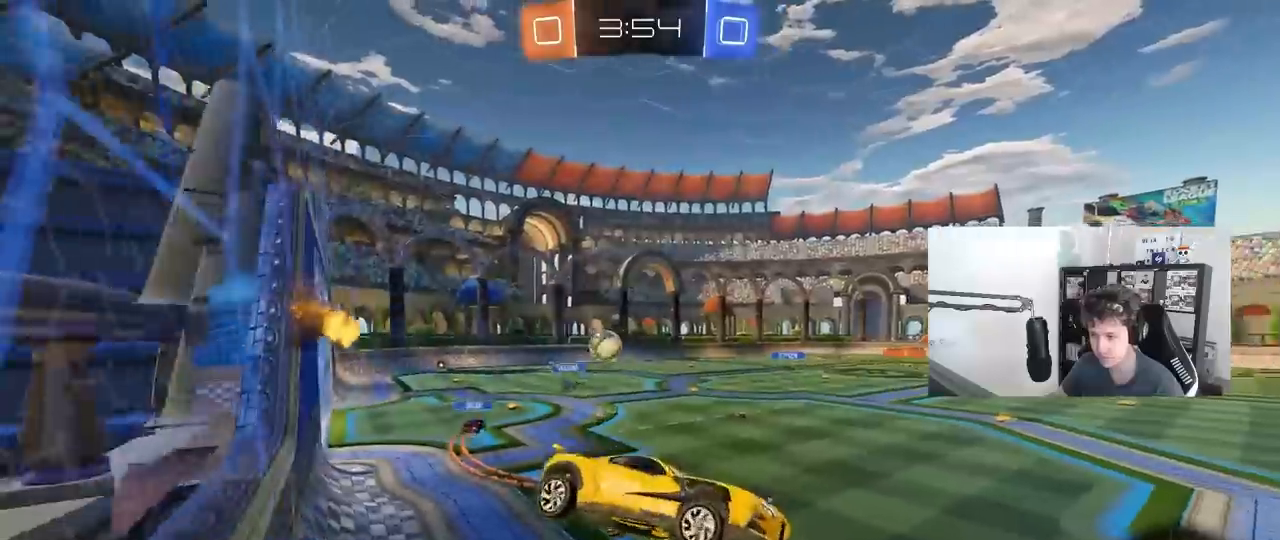
{"keys": ["w"], "mouse": ["left", "right"], "mouse_move": "still", "events": [[150, "a", "up"], [233, "d", "down"], [333, "d", "up"], [333, "w", "down"], [417, "mouse_left", "down"], [417, "mouse_right", "down"]]}